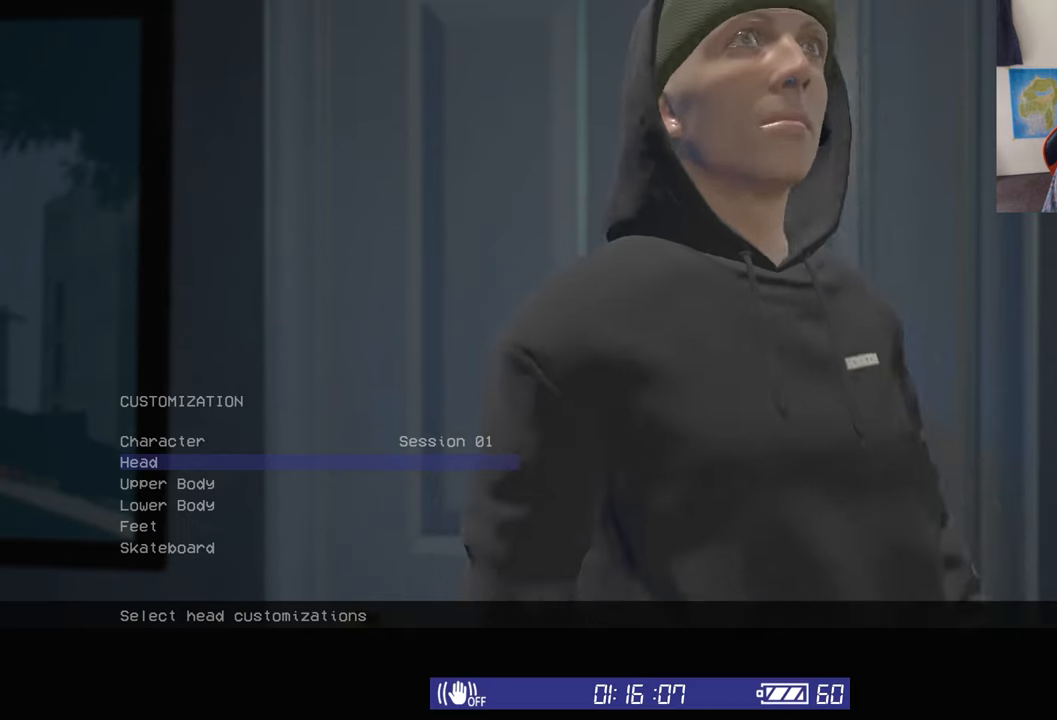
Gameplay with a controller (Xbox layout); each line is a JSON object with the inputs held at the frame after it. "events" lists button and stick changes between this image and that frame as [ms after this image, input, new state], when the widget could be followed in between. Not read: L3 R3 Y.
{"buttons": [], "left_stick": "center", "right_stick": "center", "events": [[33, "DPAD_DOWN", "down"], [150, "DPAD_DOWN", "up"], [367, "A", "down"], [450, "A", "up"]]}
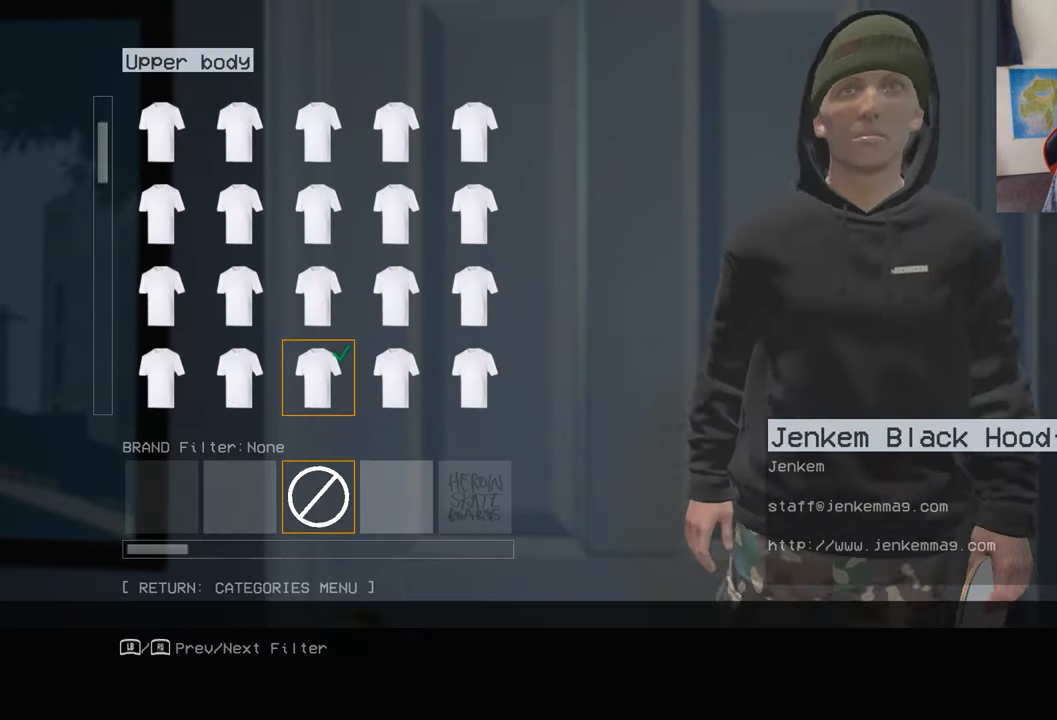
{"buttons": [], "left_stick": "center", "right_stick": "center", "events": [[233, "DPAD_DOWN", "down"], [367, "DPAD_DOWN", "up"], [417, "DPAD_DOWN", "down"], [467, "DPAD_DOWN", "up"]]}
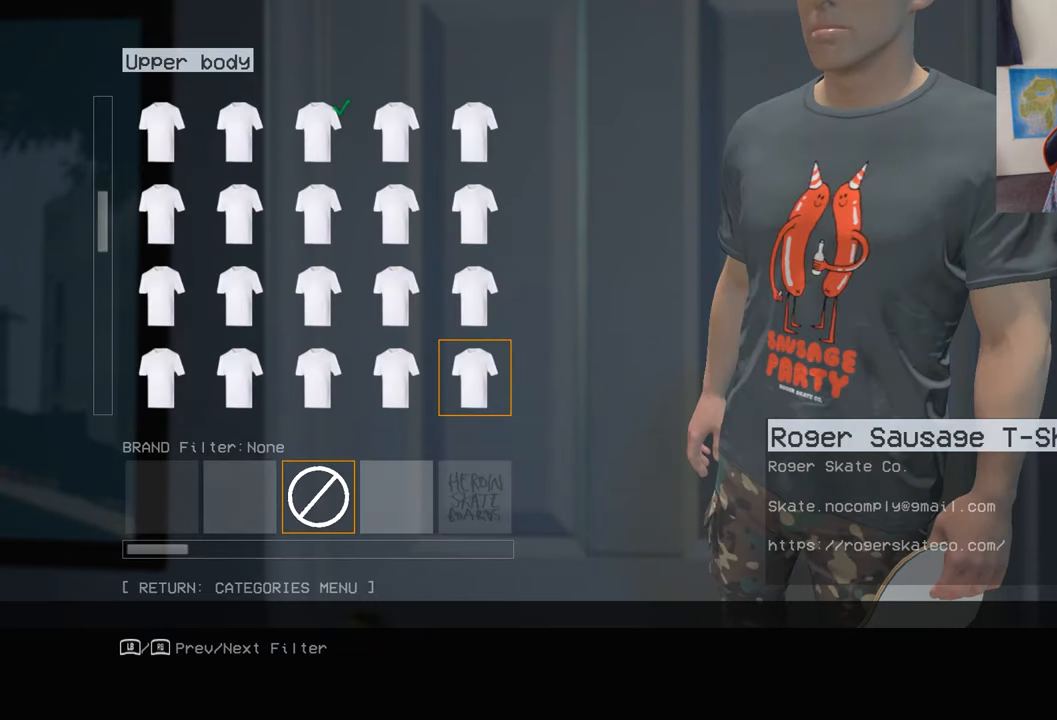
{"buttons": ["DPAD_UP"], "left_stick": "center", "right_stick": "center", "events": [[50, "DPAD_DOWN", "down"], [167, "DPAD_DOWN", "up"], [433, "DPAD_UP", "down"]]}
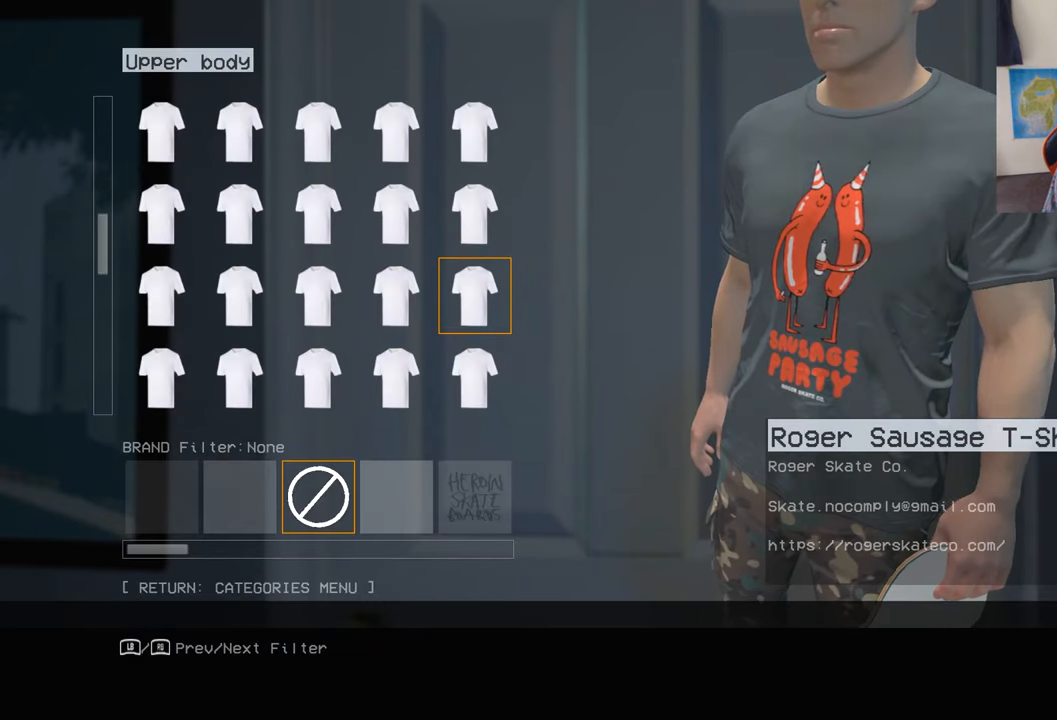
{"buttons": [], "left_stick": "center", "right_stick": "center", "events": [[50, "DPAD_UP", "up"]]}
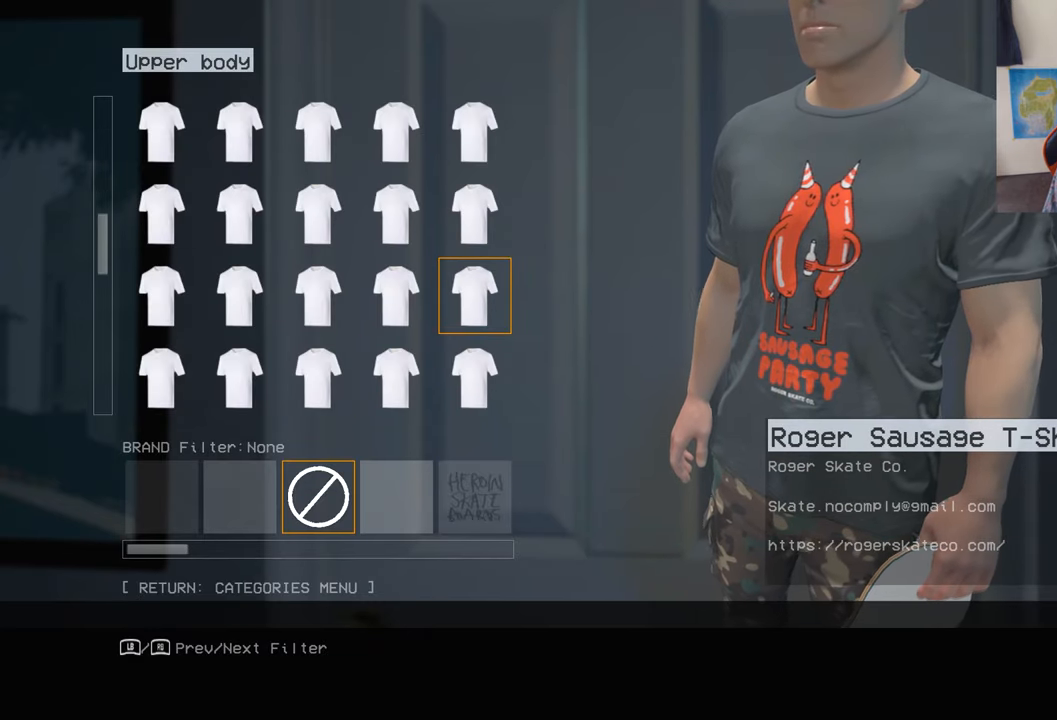
{"buttons": [], "left_stick": "center", "right_stick": "center", "events": []}
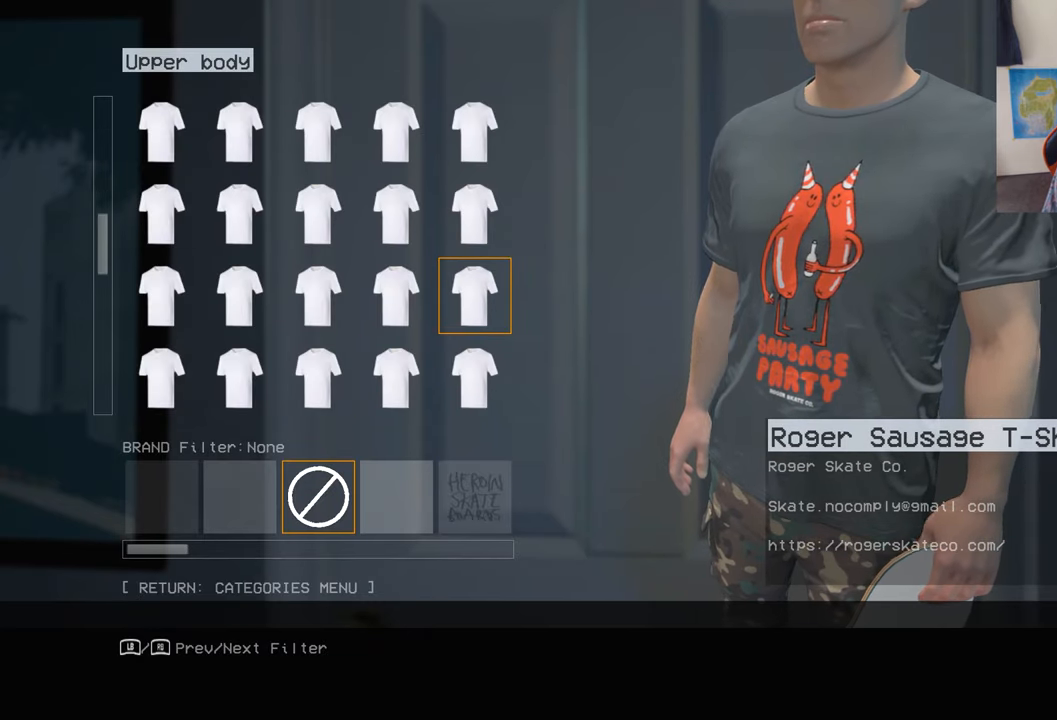
{"buttons": [], "left_stick": "center", "right_stick": "right", "events": [[300, "right_stick", "right"]]}
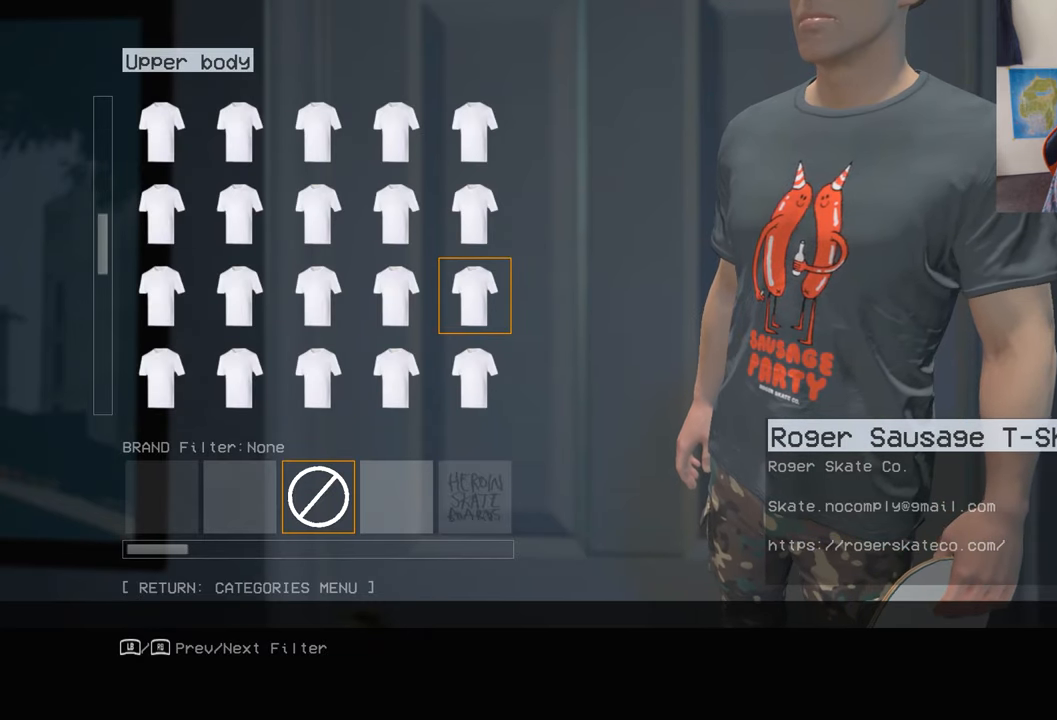
{"buttons": [], "left_stick": "center", "right_stick": "center", "events": [[83, "right_stick", "center"], [217, "DPAD_LEFT", "down"], [317, "DPAD_LEFT", "up"]]}
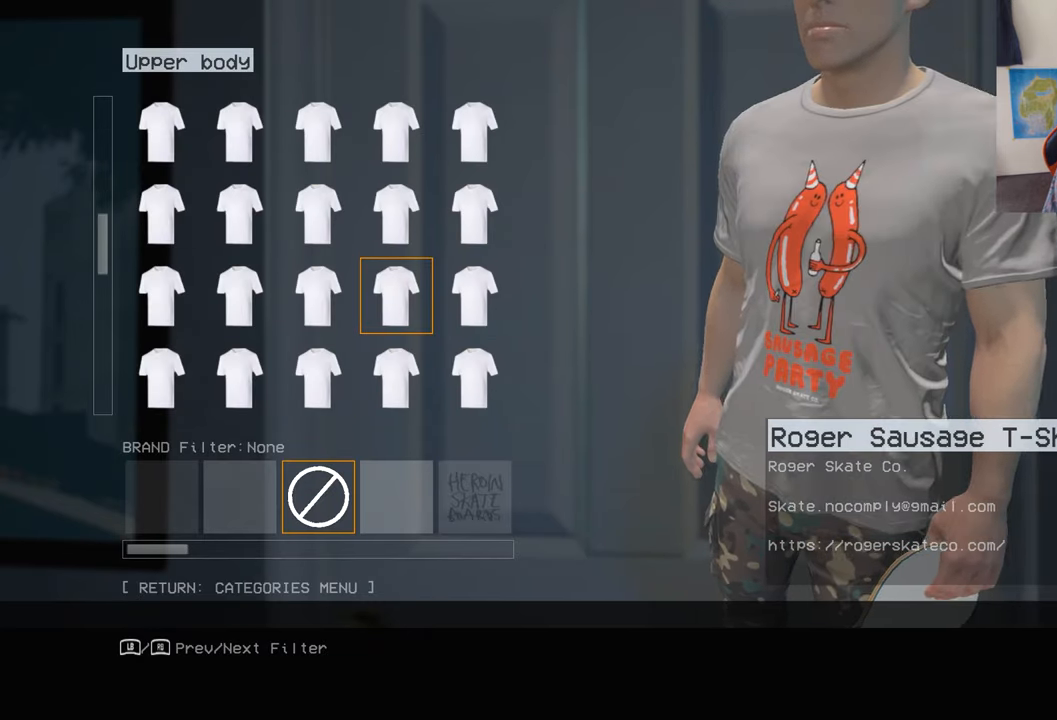
{"buttons": [], "left_stick": "center", "right_stick": "center", "events": [[50, "DPAD_LEFT", "down"], [150, "DPAD_LEFT", "up"], [384, "DPAD_RIGHT", "down"], [450, "DPAD_RIGHT", "up"]]}
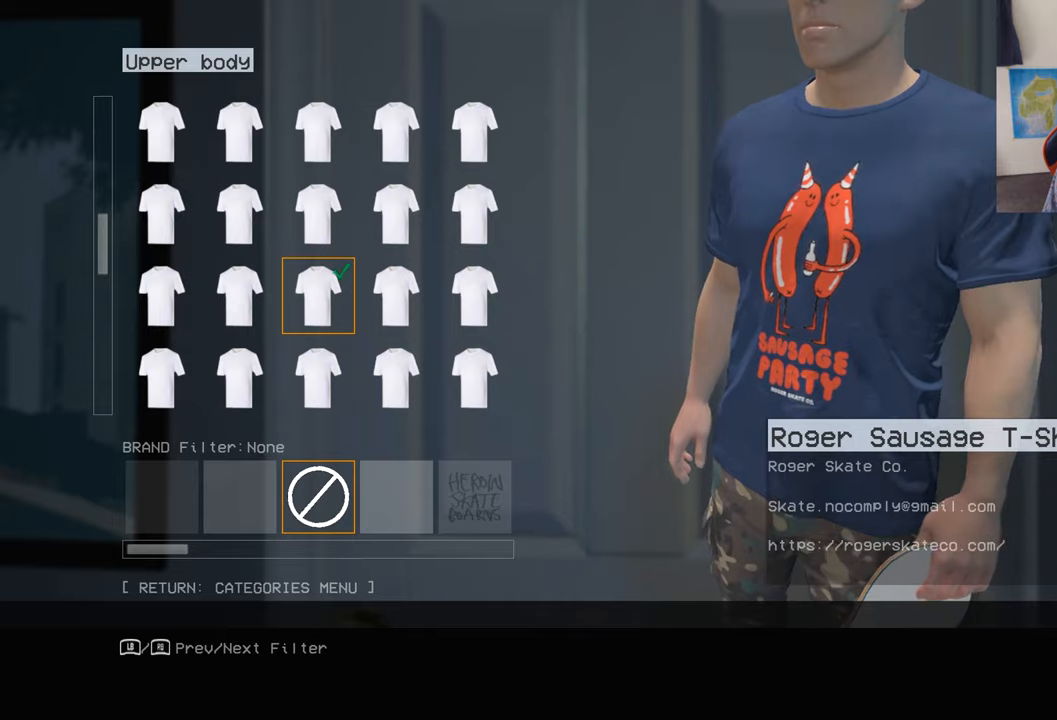
{"buttons": [], "left_stick": "center", "right_stick": "center", "events": [[284, "B", "down"], [384, "B", "up"]]}
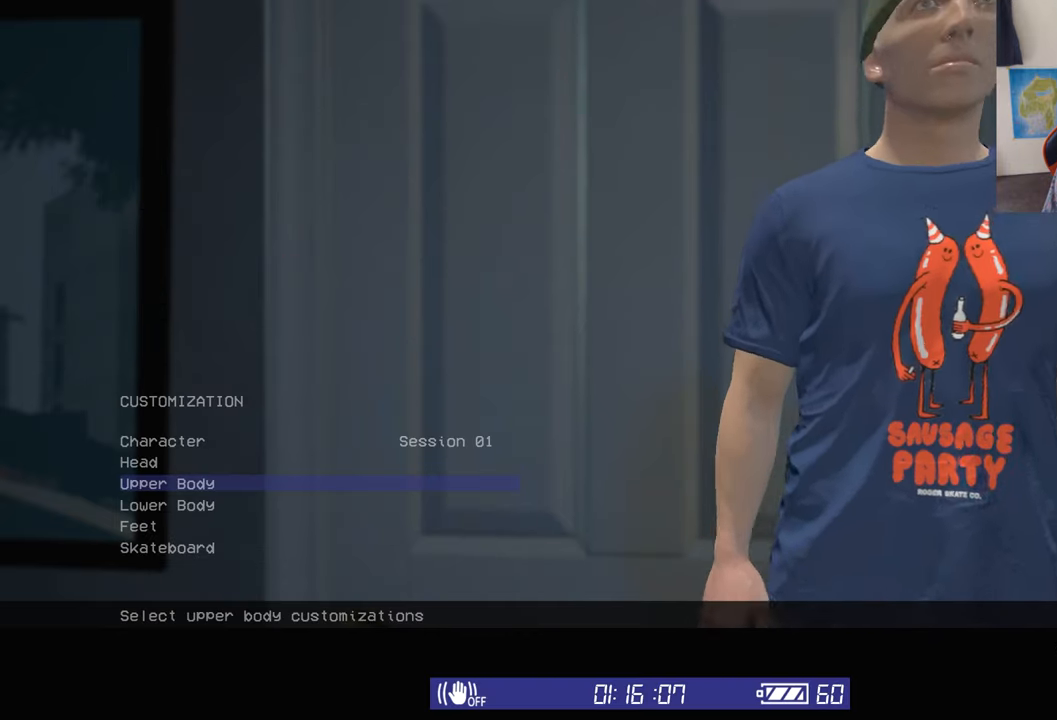
{"buttons": [], "left_stick": "center", "right_stick": "center", "events": []}
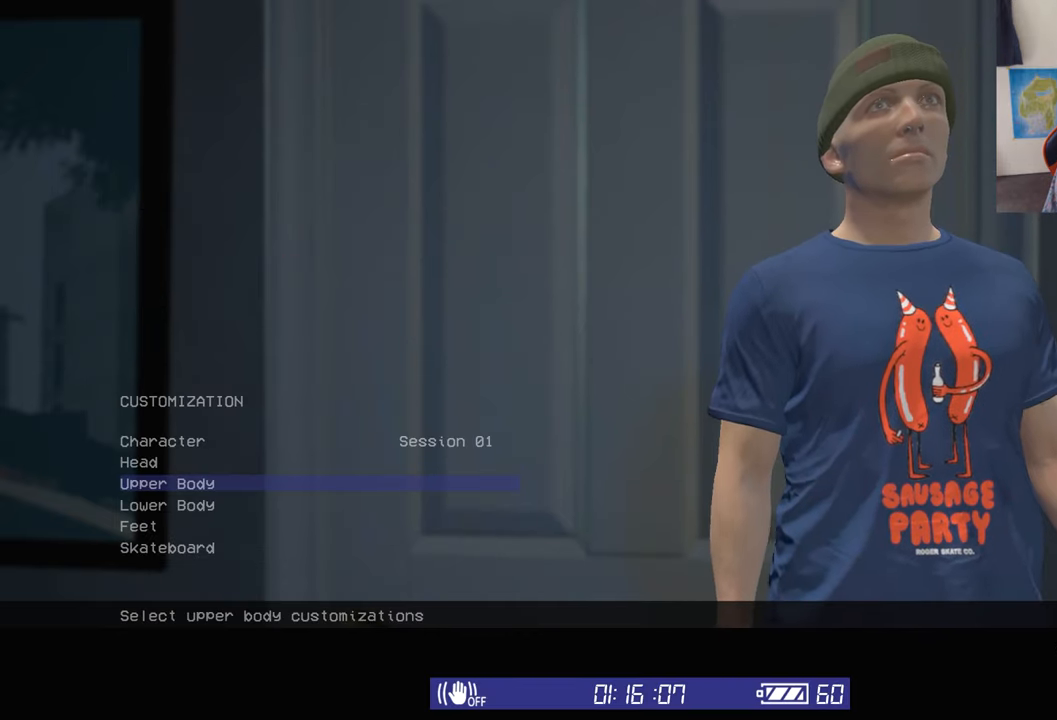
{"buttons": [], "left_stick": "center", "right_stick": "center", "events": [[300, "A", "down"], [384, "A", "up"]]}
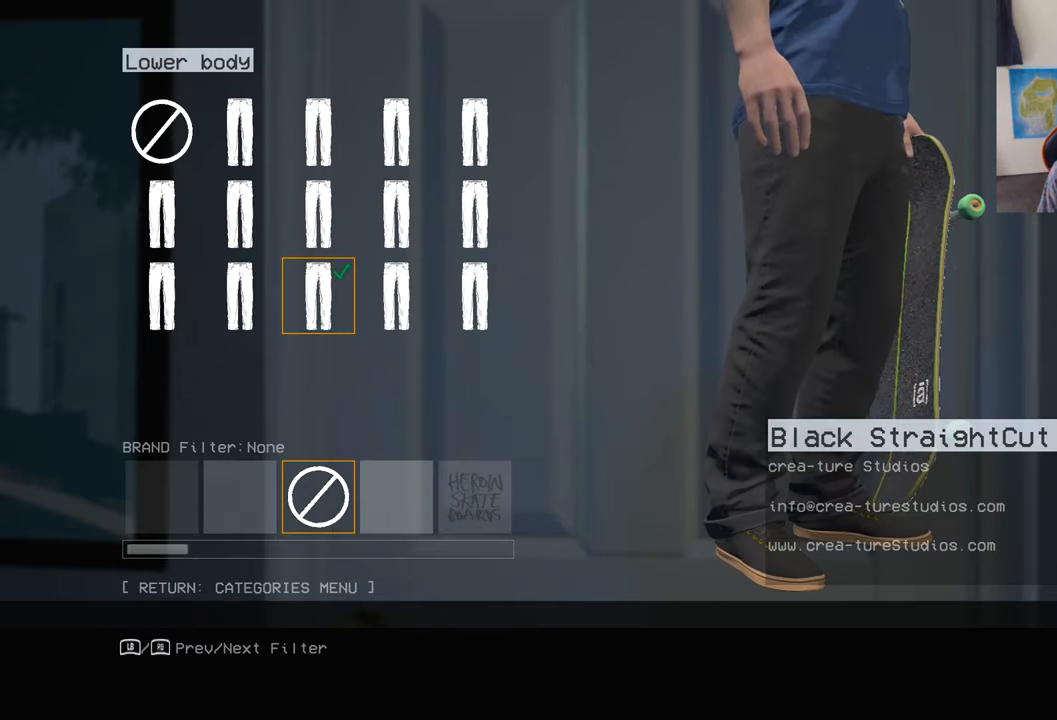
{"buttons": [], "left_stick": "center", "right_stick": "center", "events": []}
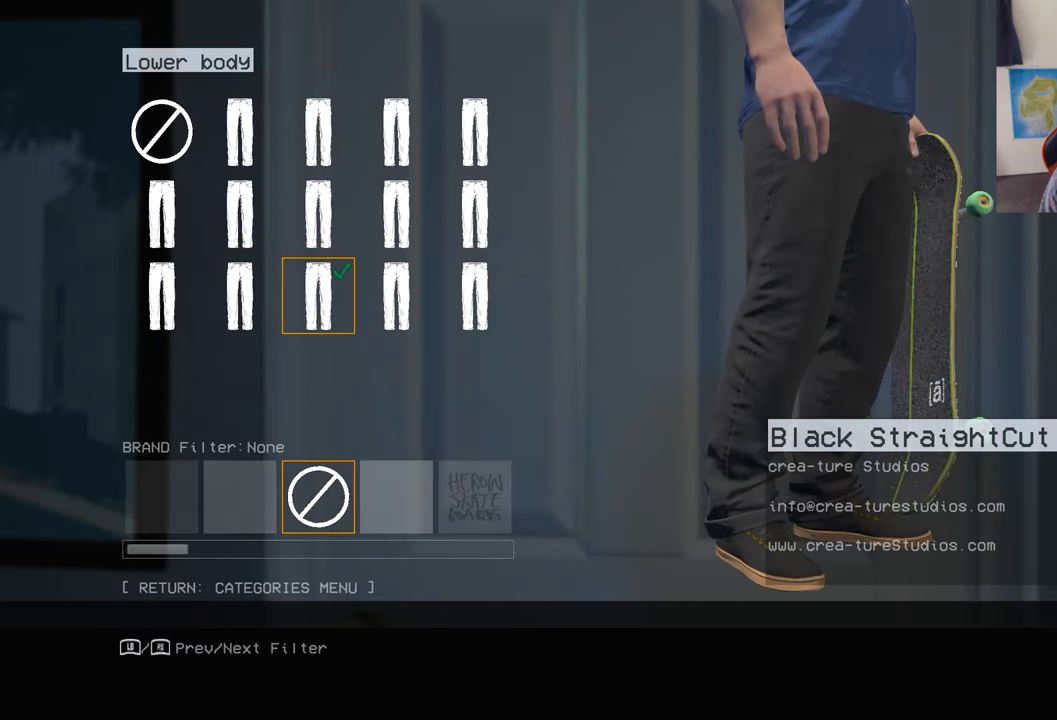
{"buttons": ["A"], "left_stick": "center", "right_stick": "center", "events": [[117, "B", "down"], [200, "B", "up"], [300, "DPAD_DOWN", "down"], [367, "DPAD_DOWN", "up"], [484, "A", "down"]]}
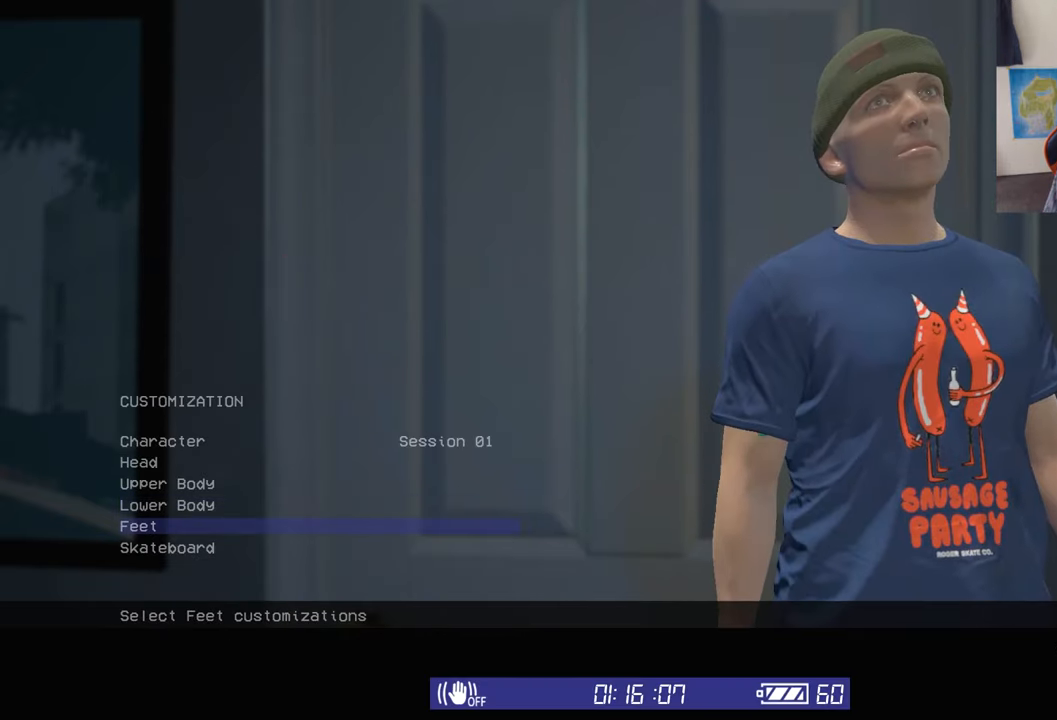
{"buttons": [], "left_stick": "center", "right_stick": "center", "events": [[100, "A", "up"]]}
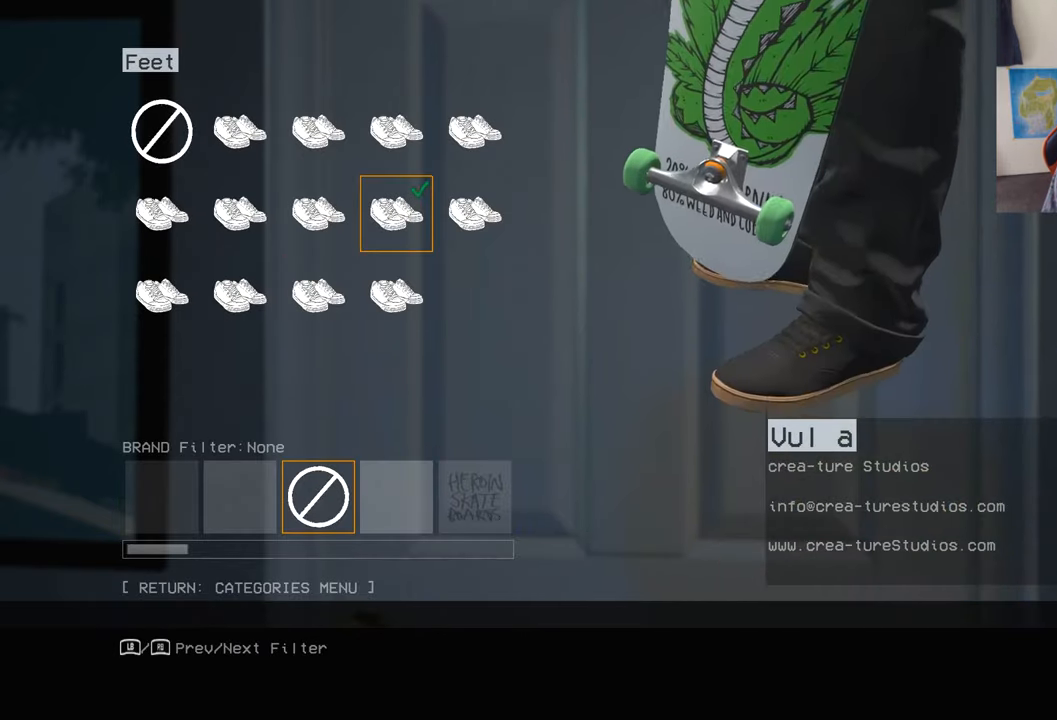
{"buttons": [], "left_stick": "center", "right_stick": "center", "events": [[100, "DPAD_DOWN", "down"], [200, "DPAD_DOWN", "up"]]}
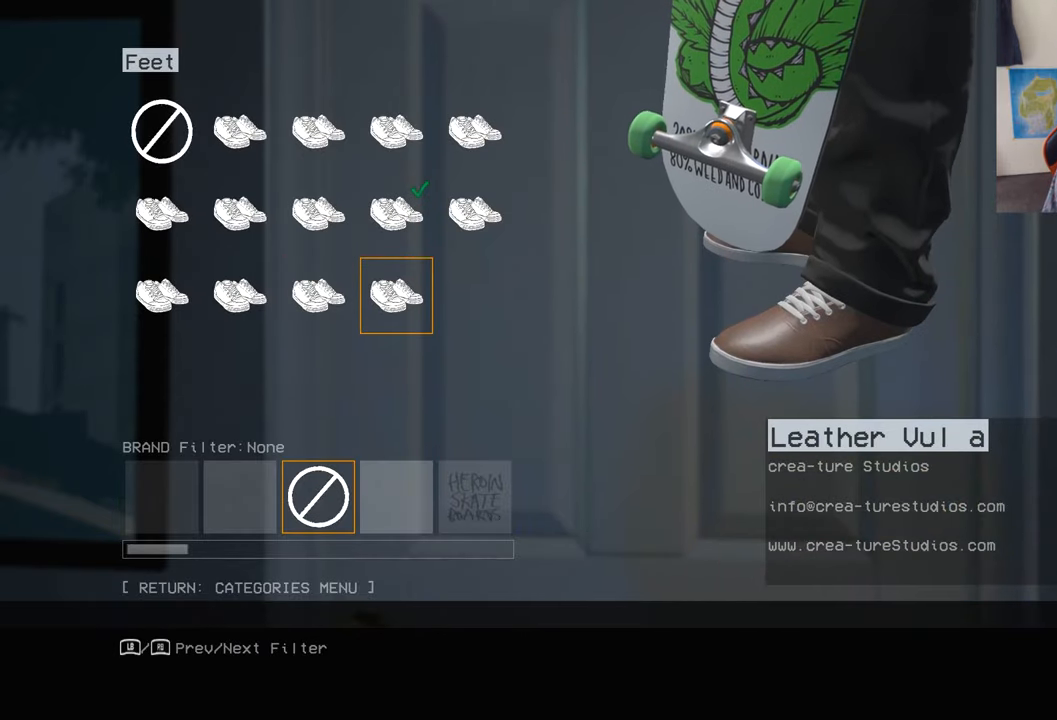
{"buttons": ["DPAD_LEFT"], "left_stick": "center", "right_stick": "center", "events": [[267, "DPAD_LEFT", "down"], [367, "DPAD_LEFT", "up"], [467, "DPAD_LEFT", "down"]]}
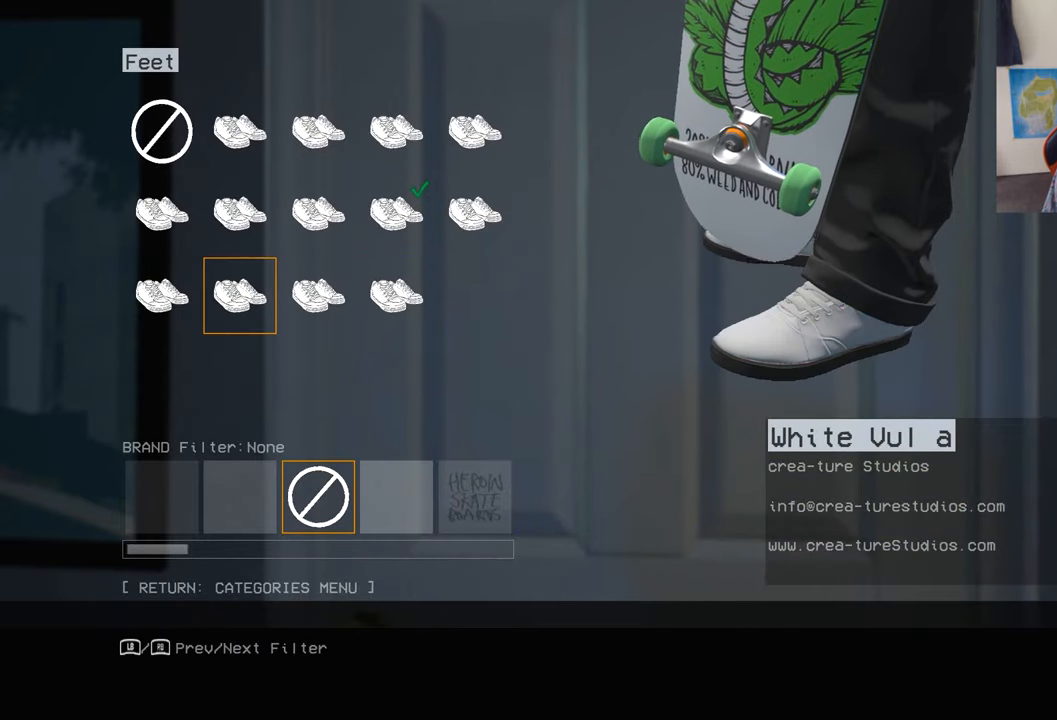
{"buttons": [], "left_stick": "center", "right_stick": "center", "events": [[117, "DPAD_LEFT", "up"]]}
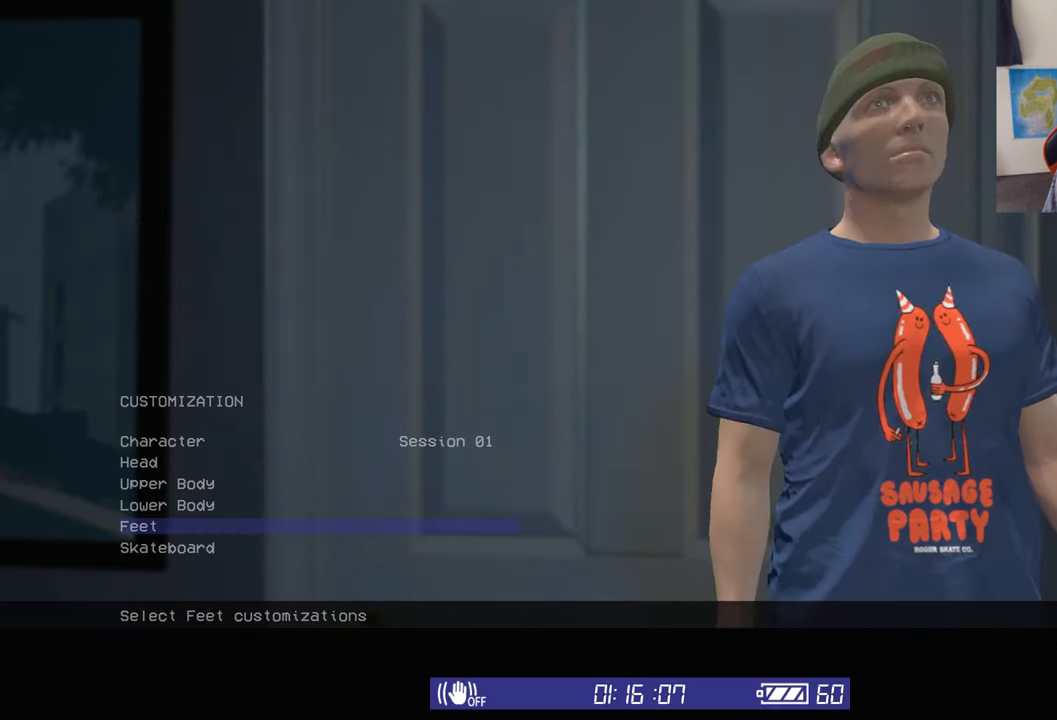
{"buttons": [], "left_stick": "center", "right_stick": "center", "events": [[234, "DPAD_DOWN", "down"], [350, "DPAD_DOWN", "up"]]}
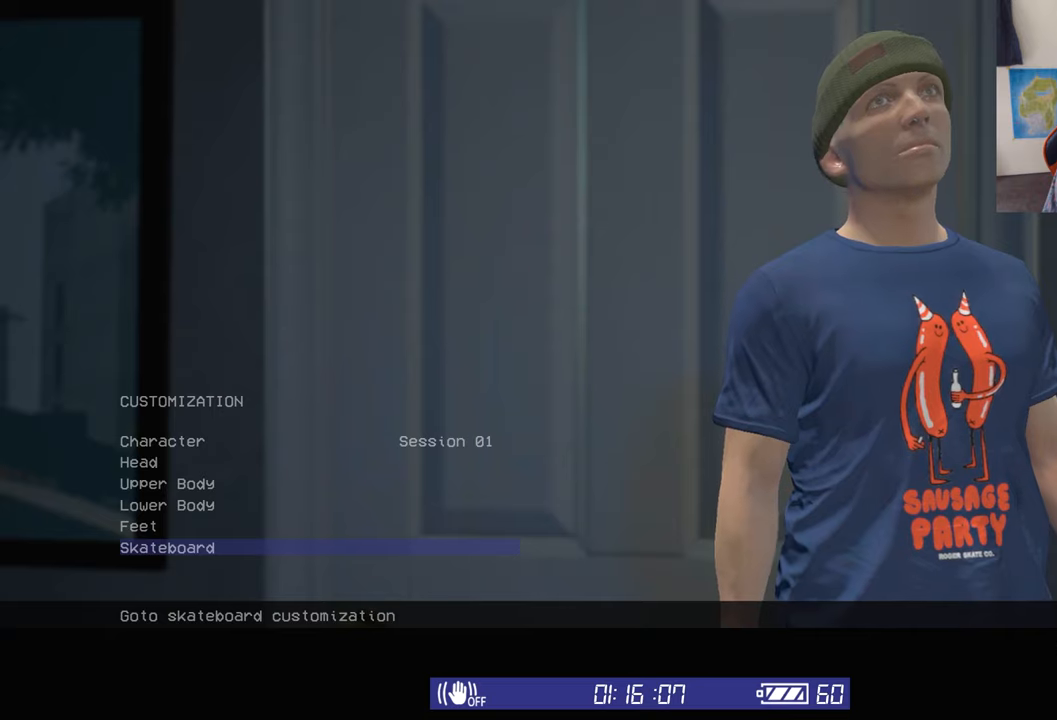
{"buttons": ["DPAD_DOWN"], "left_stick": "center", "right_stick": "center", "events": [[66, "A", "down"], [200, "A", "up"], [466, "DPAD_DOWN", "down"]]}
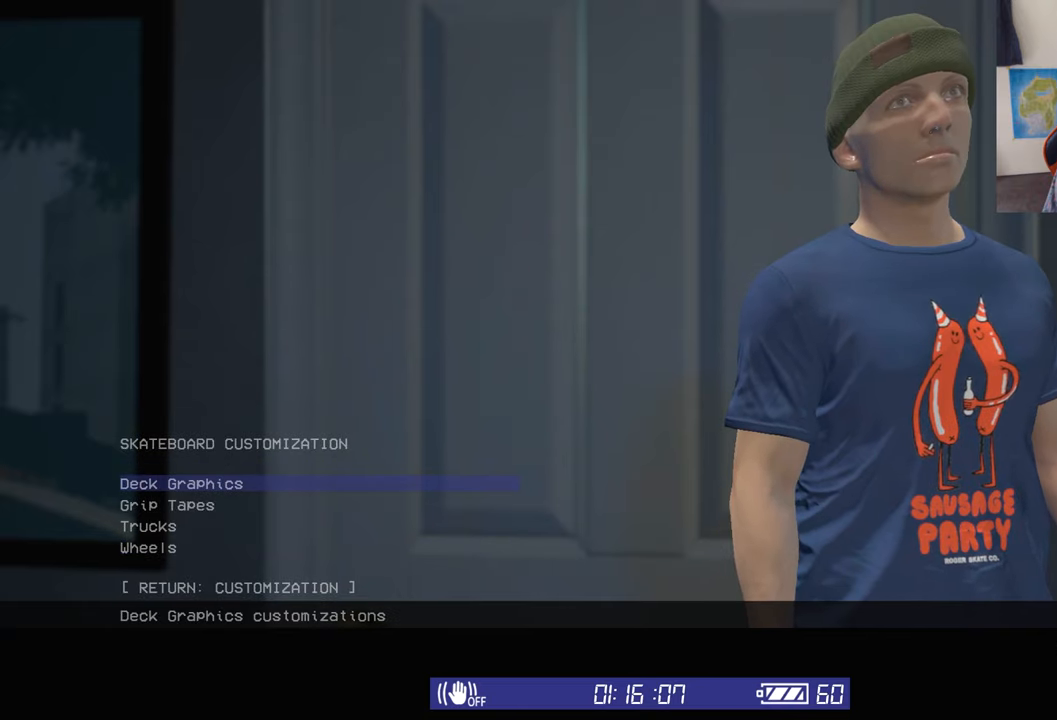
{"buttons": [], "left_stick": "center", "right_stick": "center", "events": [[83, "DPAD_DOWN", "up"], [83, "DPAD_LEFT", "down"], [200, "DPAD_LEFT", "up"]]}
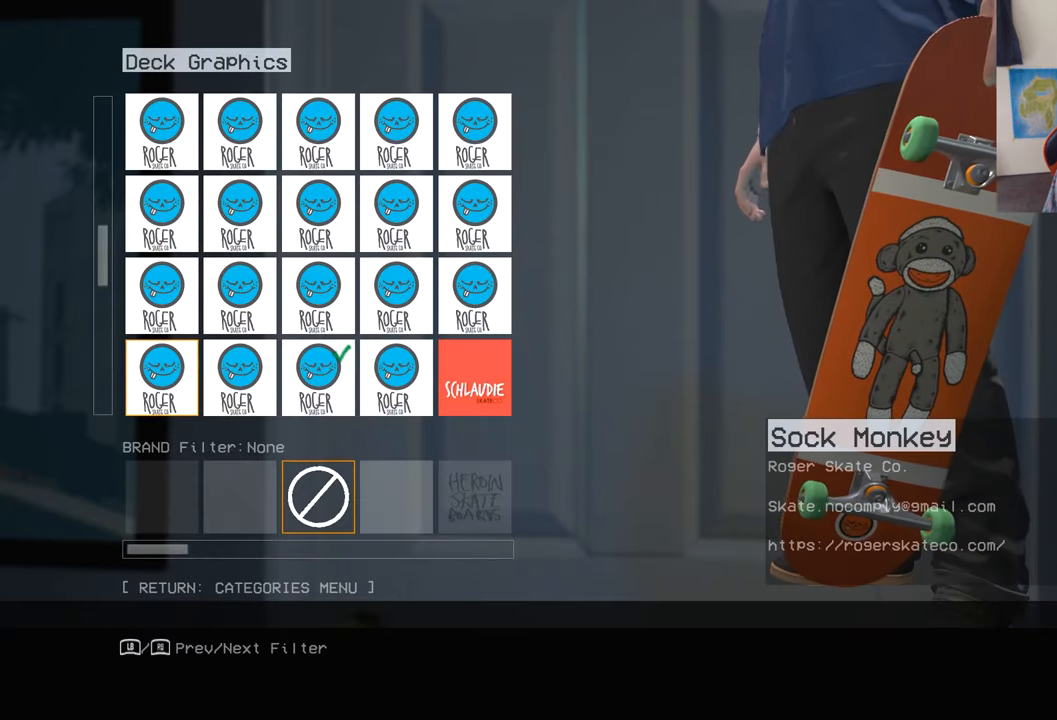
{"buttons": [], "left_stick": "center", "right_stick": "center", "events": [[166, "DPAD_UP", "down"], [283, "DPAD_UP", "up"], [416, "DPAD_UP", "down"], [483, "DPAD_UP", "up"]]}
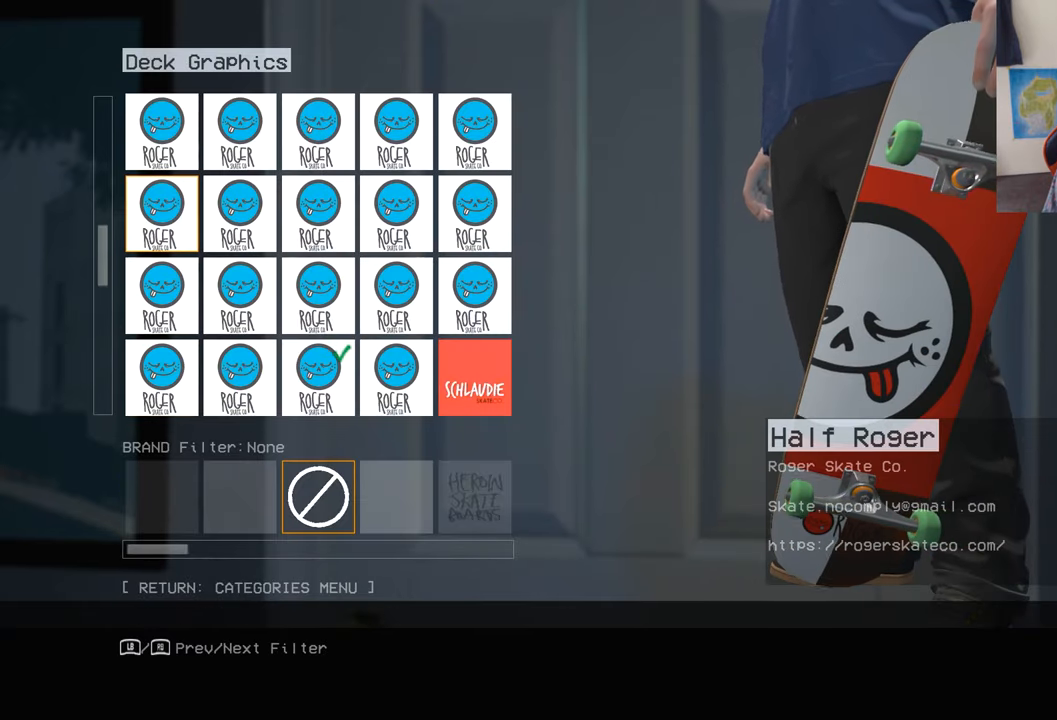
{"buttons": [], "left_stick": "center", "right_stick": "center", "events": [[250, "DPAD_RIGHT", "down"], [366, "DPAD_RIGHT", "up"]]}
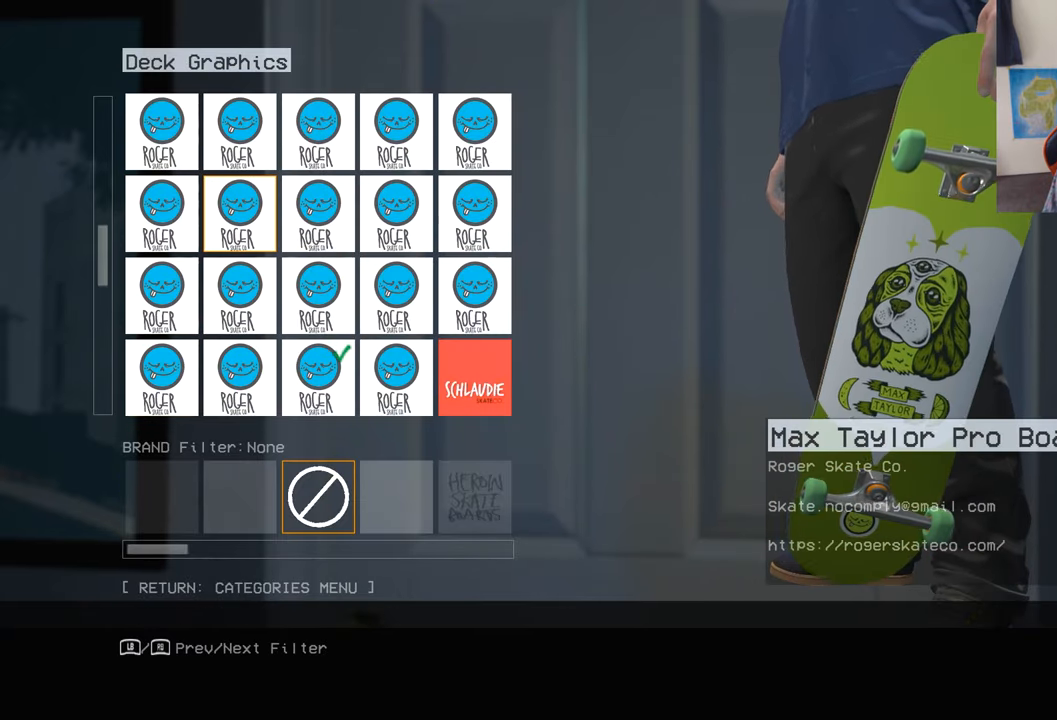
{"buttons": [], "left_stick": "center", "right_stick": "center", "events": [[50, "DPAD_DOWN", "down"], [150, "DPAD_DOWN", "up"], [266, "DPAD_UP", "down"], [383, "DPAD_UP", "up"]]}
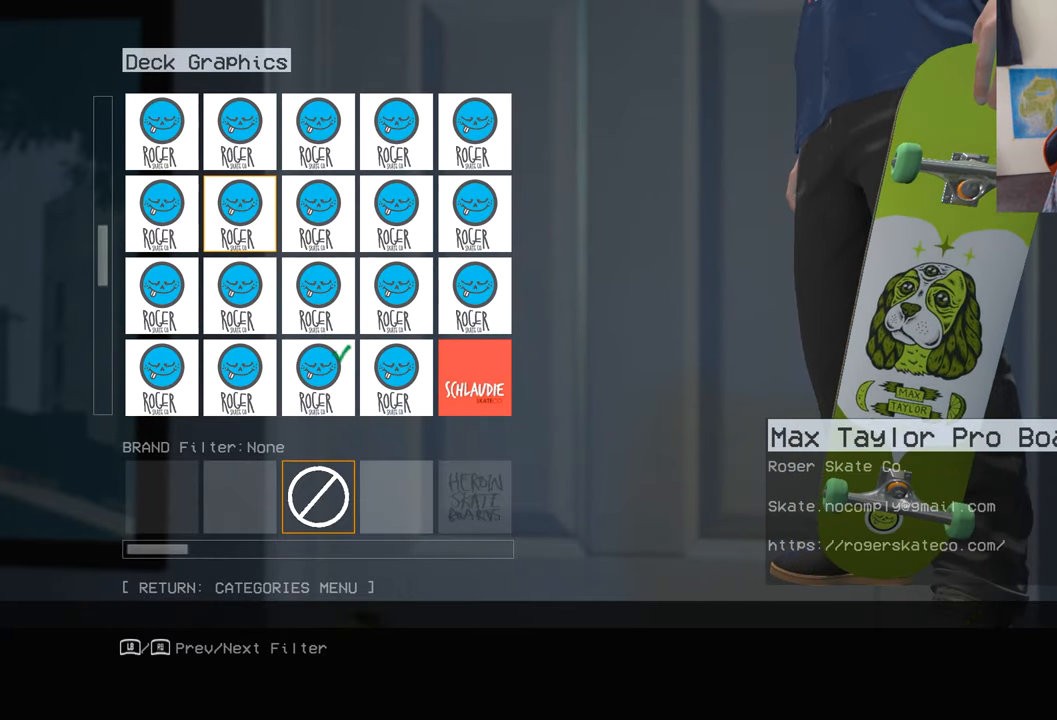
{"buttons": [], "left_stick": "center", "right_stick": "center", "events": [[33, "DPAD_LEFT", "down"], [50, "DPAD_LEFT", "up"], [150, "DPAD_LEFT", "down"], [233, "DPAD_LEFT", "up"]]}
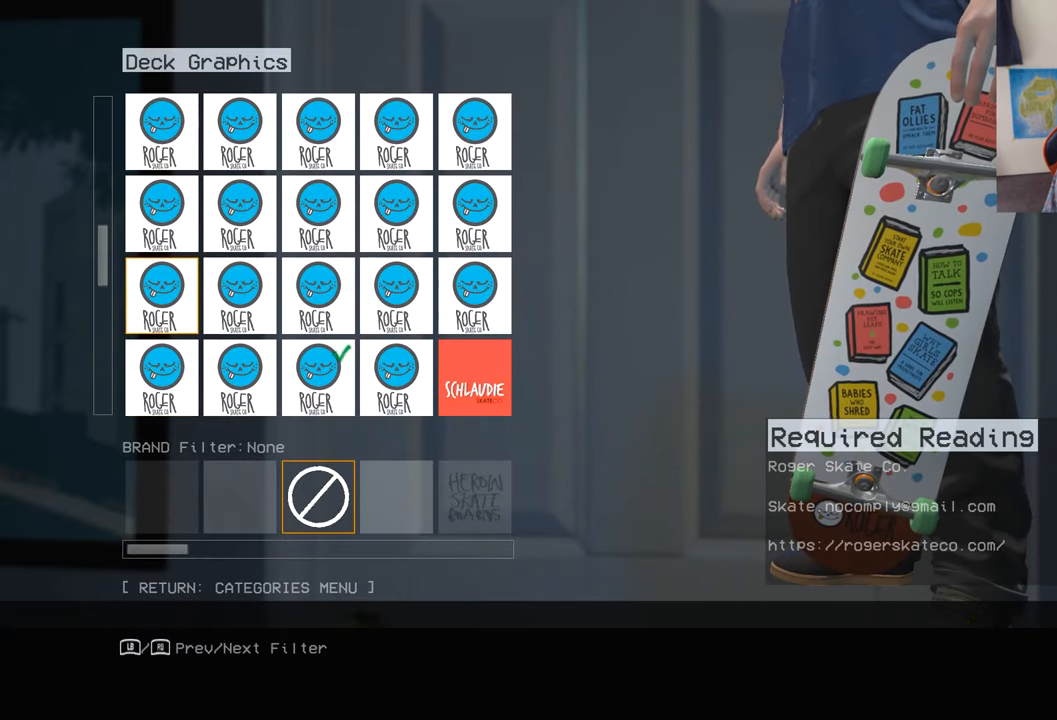
{"buttons": [], "left_stick": "center", "right_stick": "center", "events": [[283, "A", "down"], [433, "A", "up"]]}
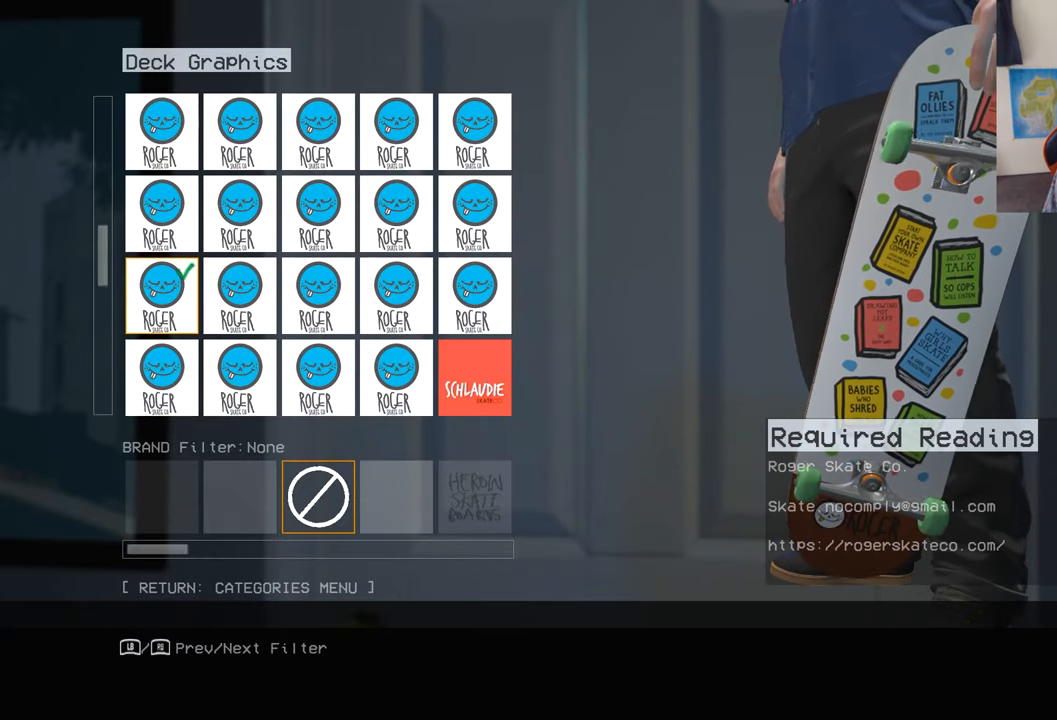
{"buttons": [], "left_stick": "center", "right_stick": "center", "events": [[150, "B", "down"], [266, "B", "up"]]}
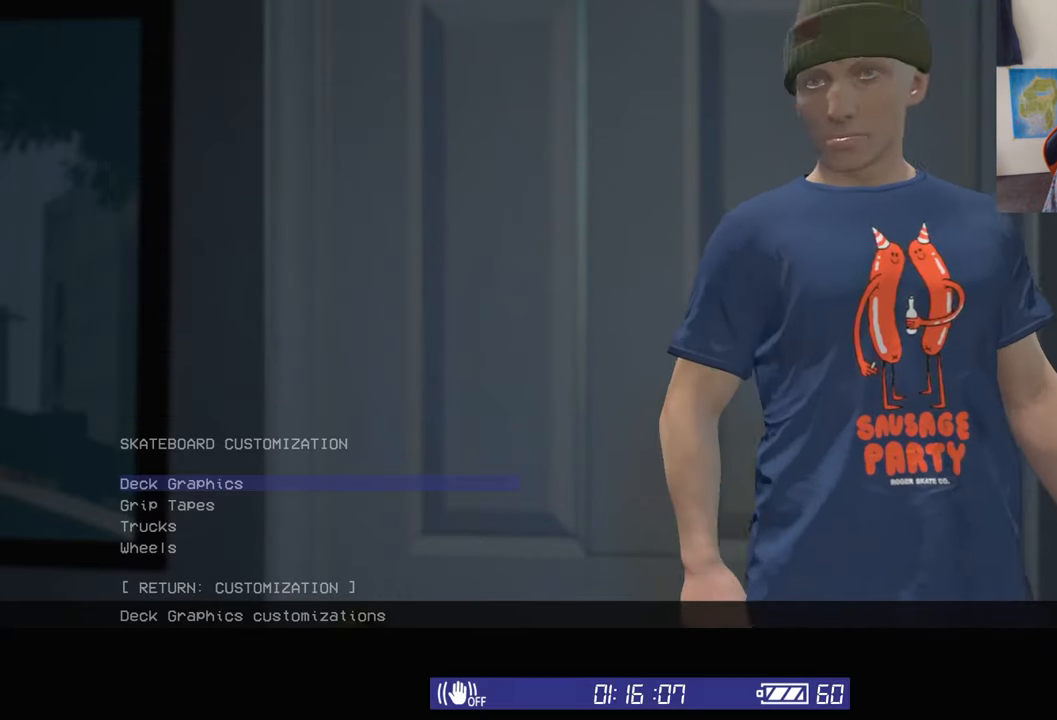
{"buttons": [], "left_stick": "center", "right_stick": "center", "events": [[300, "A", "down"], [400, "A", "up"]]}
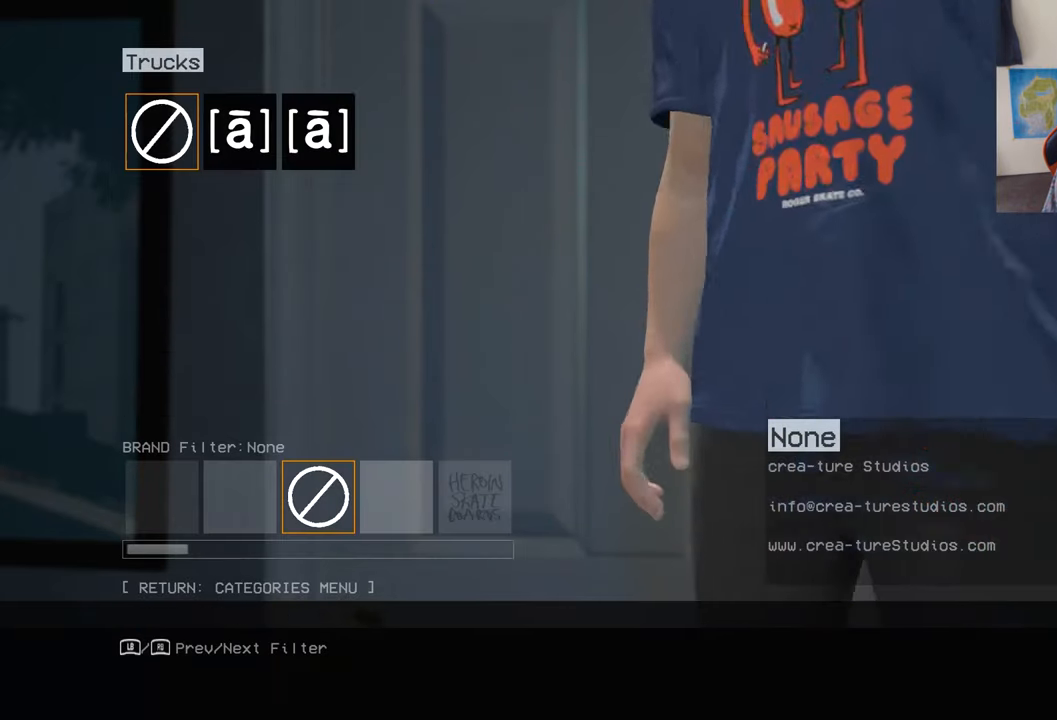
{"buttons": ["DPAD_DOWN"], "left_stick": "center", "right_stick": "center", "events": [[250, "B", "down"], [316, "B", "up"], [450, "DPAD_DOWN", "down"]]}
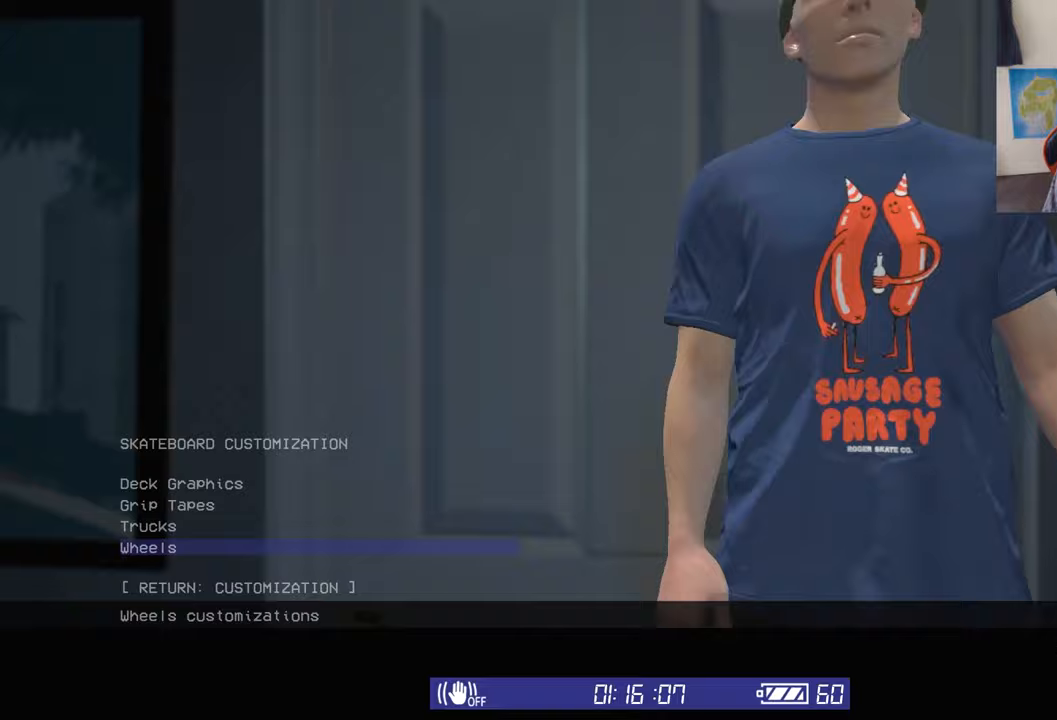
{"buttons": [], "left_stick": "center", "right_stick": "center", "events": [[67, "DPAD_DOWN", "up"], [100, "A", "down"], [217, "A", "up"]]}
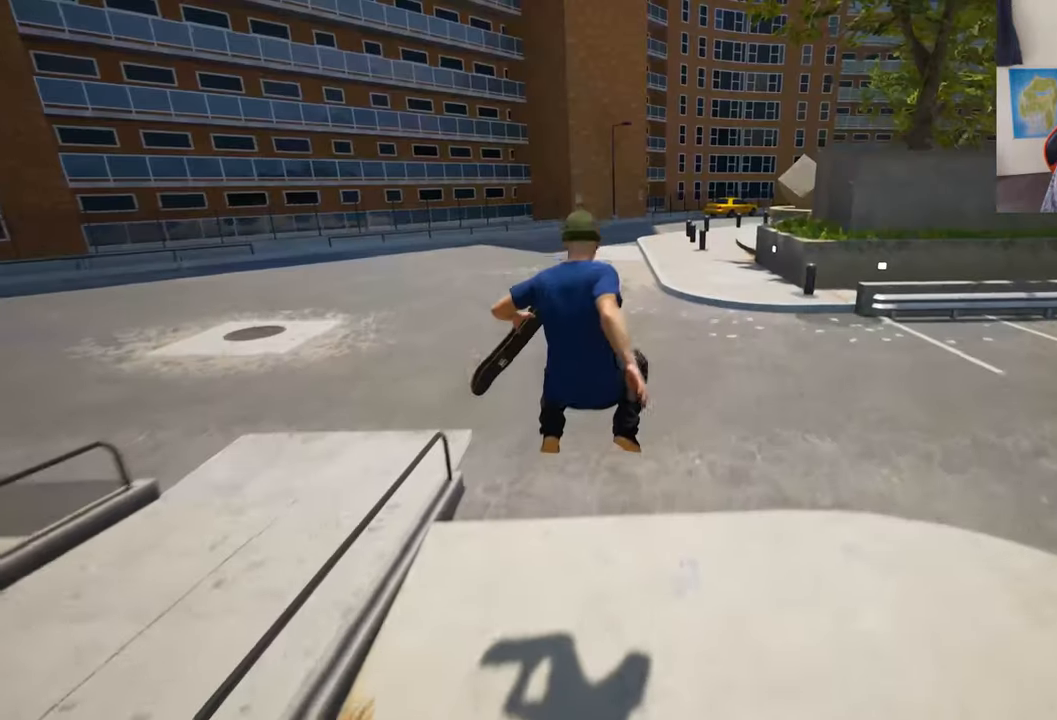
{"buttons": [], "left_stick": "center", "right_stick": "center", "events": []}
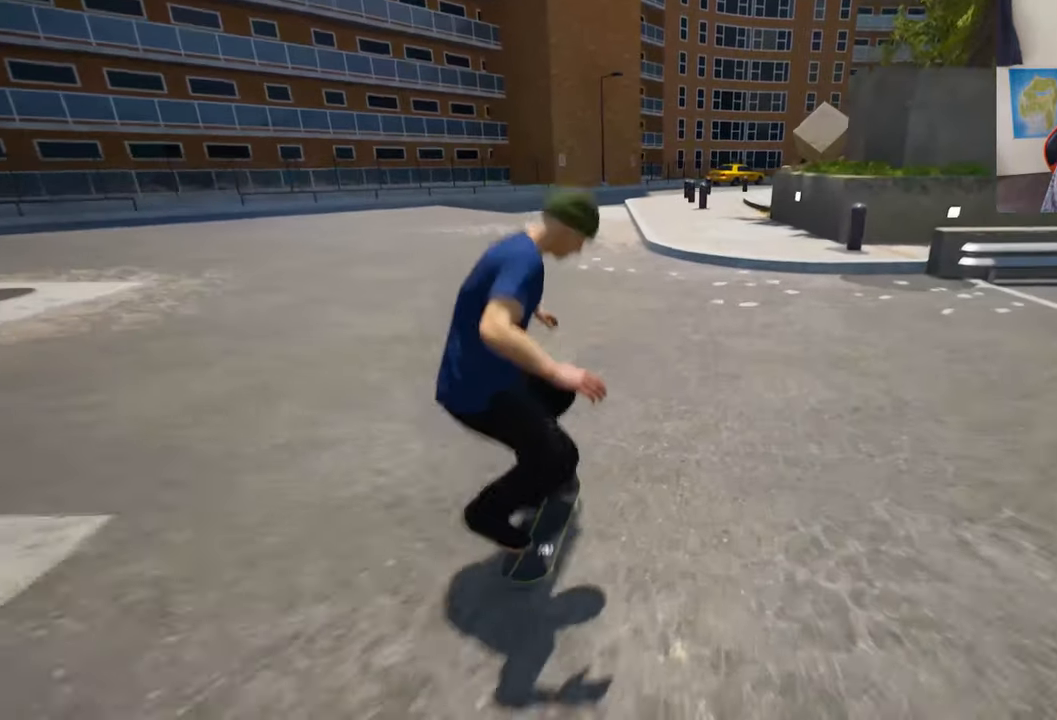
{"buttons": ["R2"], "left_stick": "center", "right_stick": "center", "events": [[17, "R2", "down"]]}